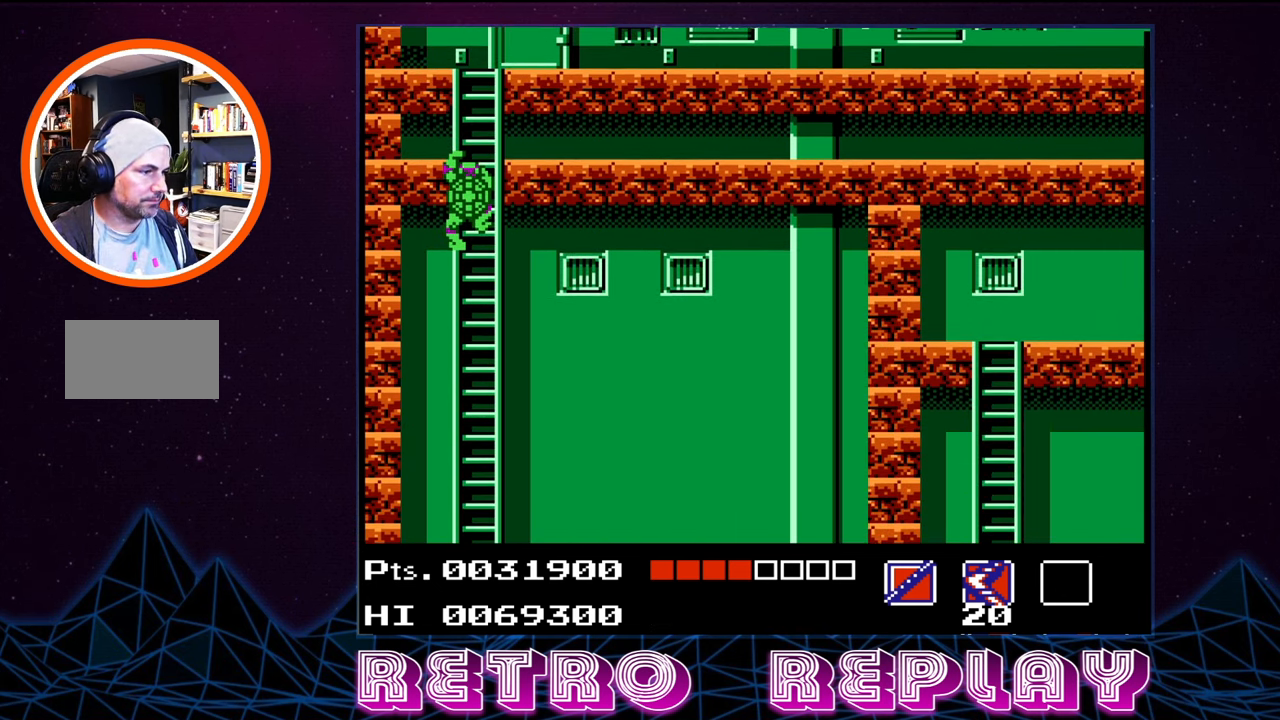
Gameplay with a controller (Nintendo layout); each line is a JSON object with the inputs held at the frame after it. "events" lists button and stick changes between this image and that frame as [ms after this image, input, new state], when the widget could be followed in between. Not read: L3 R3.
{"buttons": ["DPAD_DOWN"], "events": []}
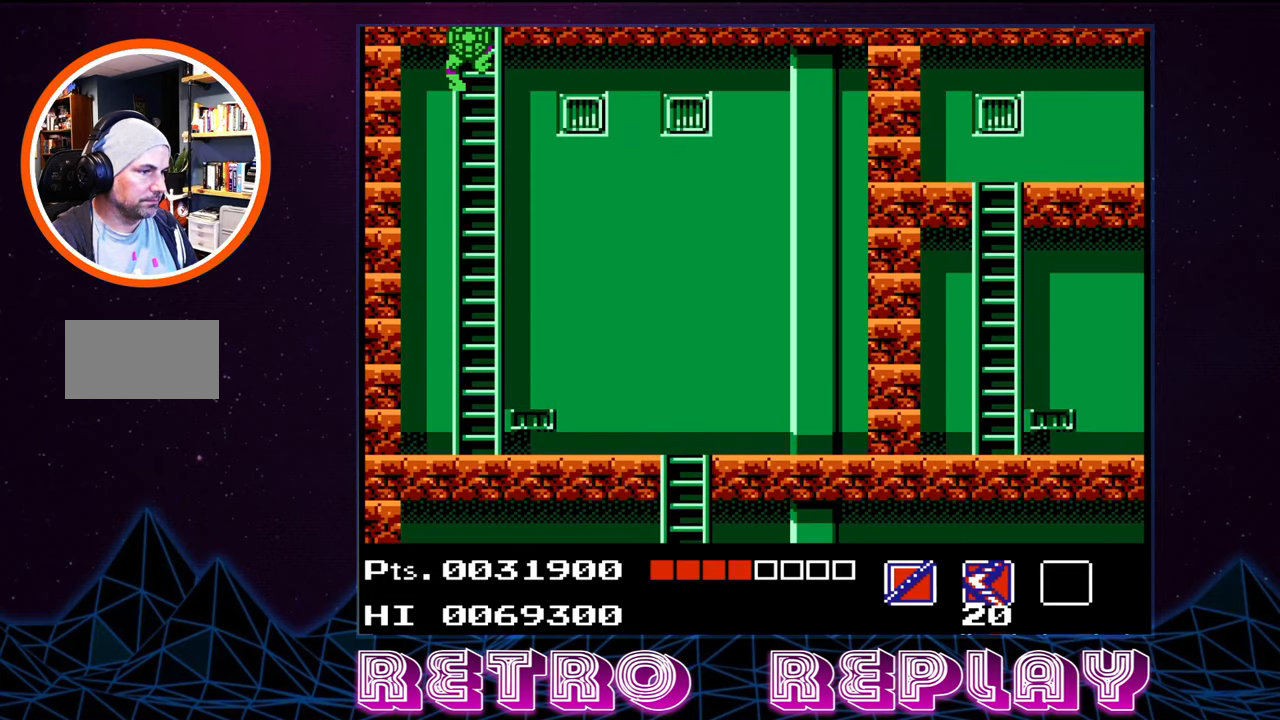
{"buttons": ["A", "DPAD_LEFT"], "events": [[33, "DPAD_DOWN", "up"], [366, "DPAD_LEFT", "down"], [450, "A", "down"]]}
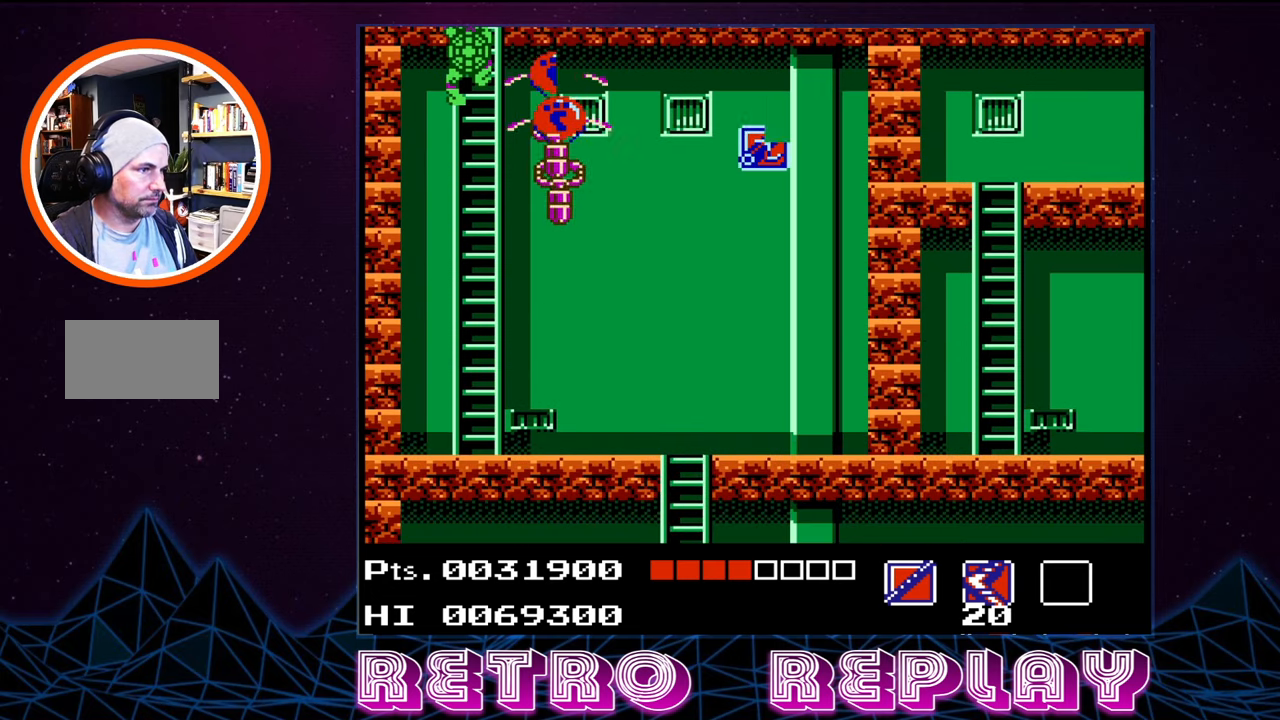
{"buttons": ["DPAD_RIGHT"], "events": [[116, "A", "up"], [316, "A", "down"], [400, "A", "up"], [400, "DPAD_LEFT", "up"], [416, "DPAD_RIGHT", "down"], [450, "B", "down"], [500, "B", "up"]]}
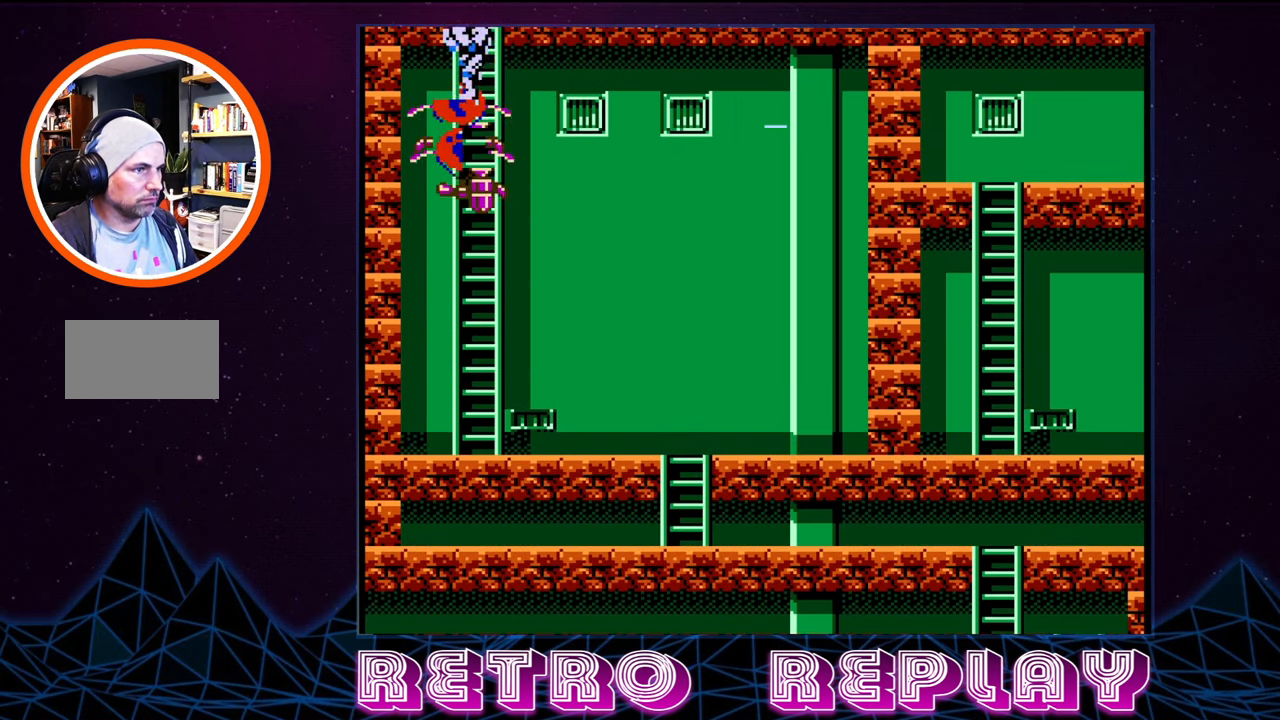
{"buttons": ["B"], "events": [[33, "B", "down"], [33, "DPAD_DOWN", "down"], [116, "DPAD_RIGHT", "up"], [150, "B", "up"], [183, "B", "down"], [216, "DPAD_LEFT", "down"], [266, "B", "up"], [300, "B", "down"], [300, "DPAD_DOWN", "up"], [383, "B", "up"], [416, "DPAD_LEFT", "up"], [450, "B", "down"]]}
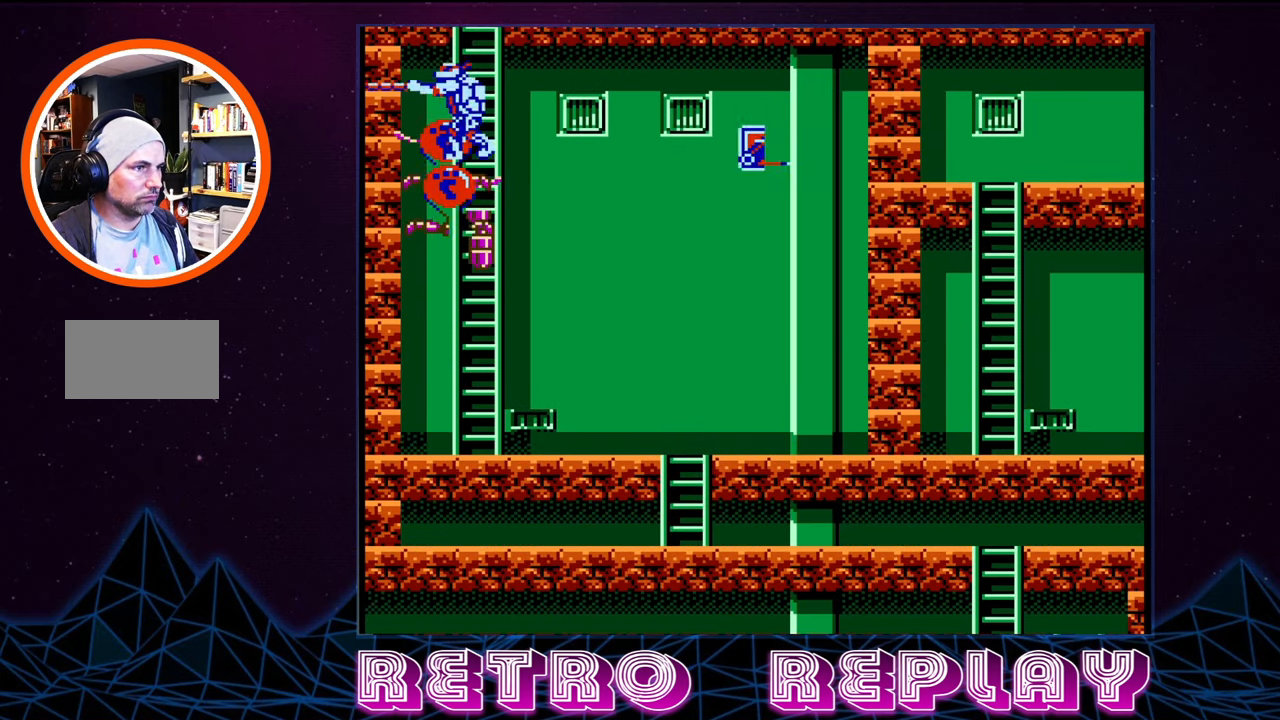
{"buttons": ["B"], "events": [[16, "B", "up"], [83, "B", "down"], [150, "B", "up"], [200, "B", "down"], [300, "B", "up"], [333, "B", "down"], [433, "B", "up"], [500, "B", "down"]]}
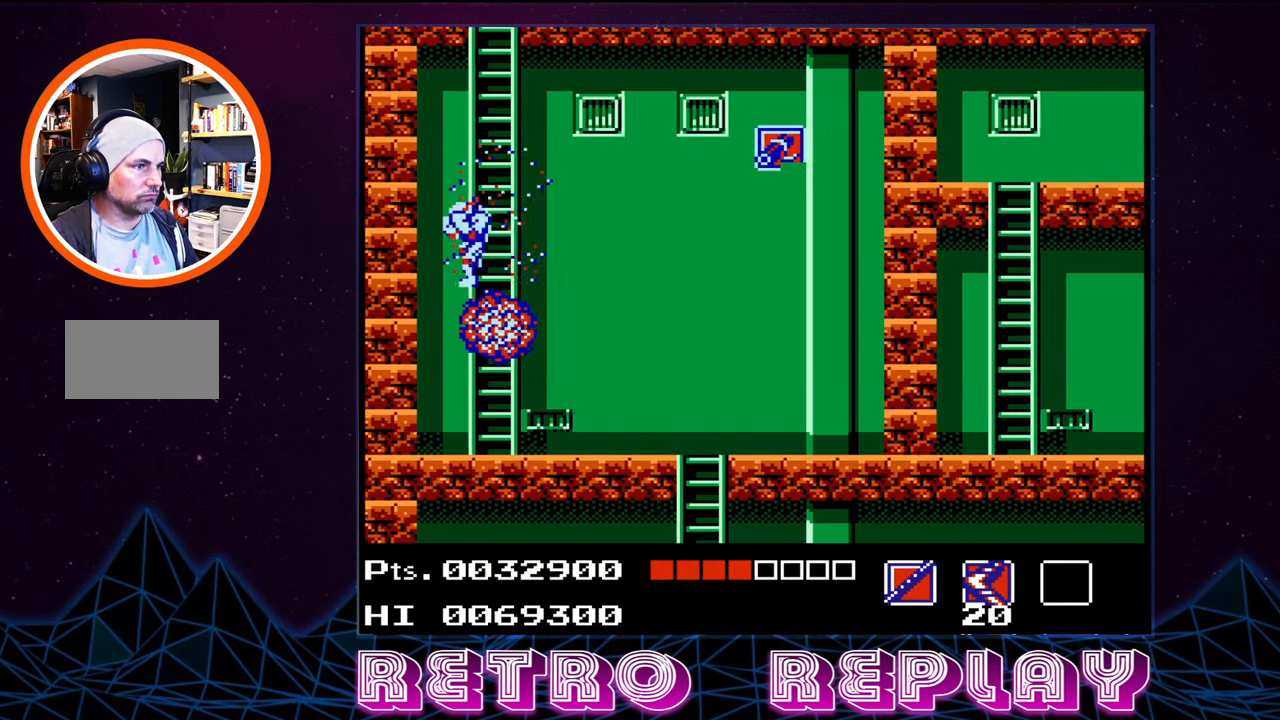
{"buttons": [], "events": [[66, "B", "up"]]}
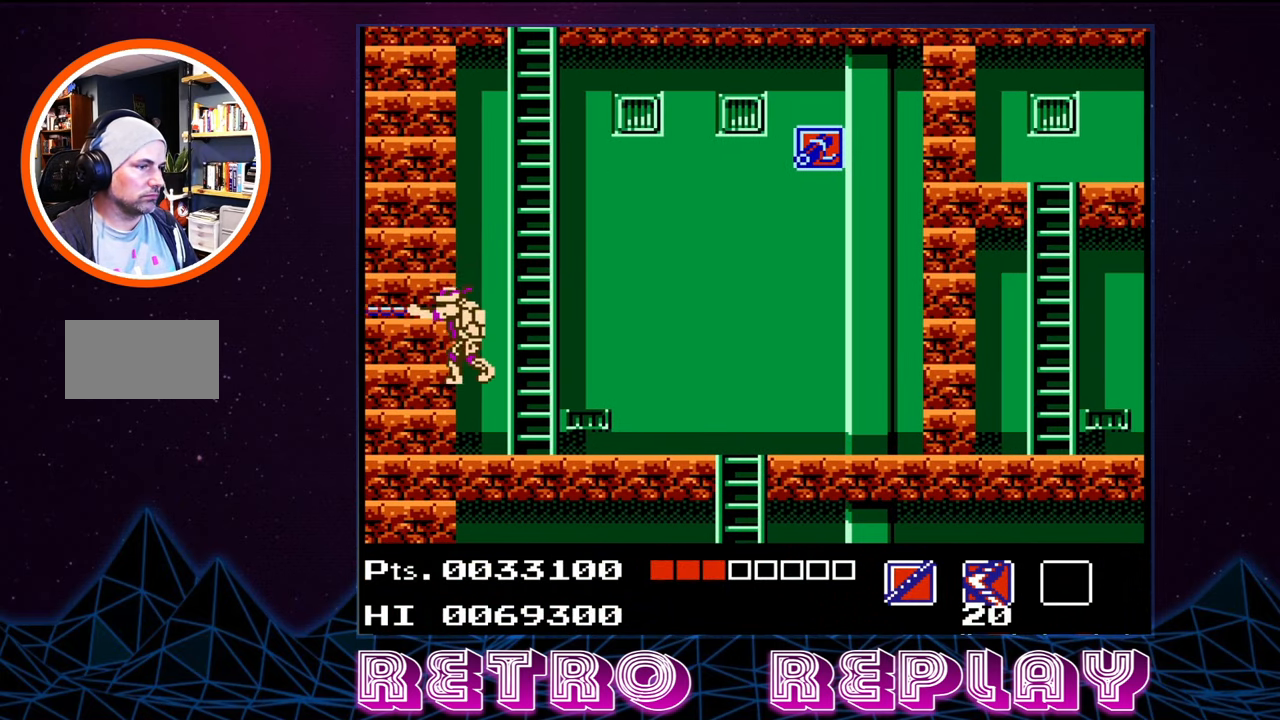
{"buttons": ["DPAD_RIGHT"], "events": [[100, "DPAD_RIGHT", "down"]]}
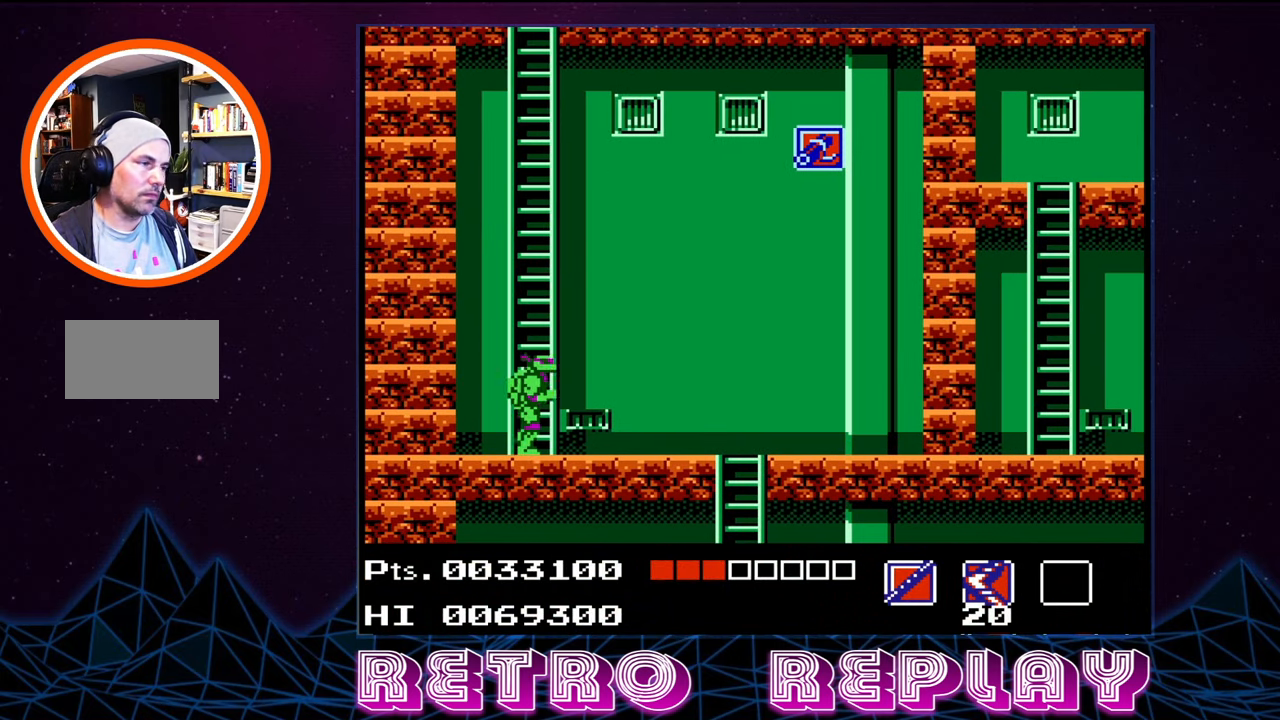
{"buttons": ["DPAD_RIGHT"], "events": []}
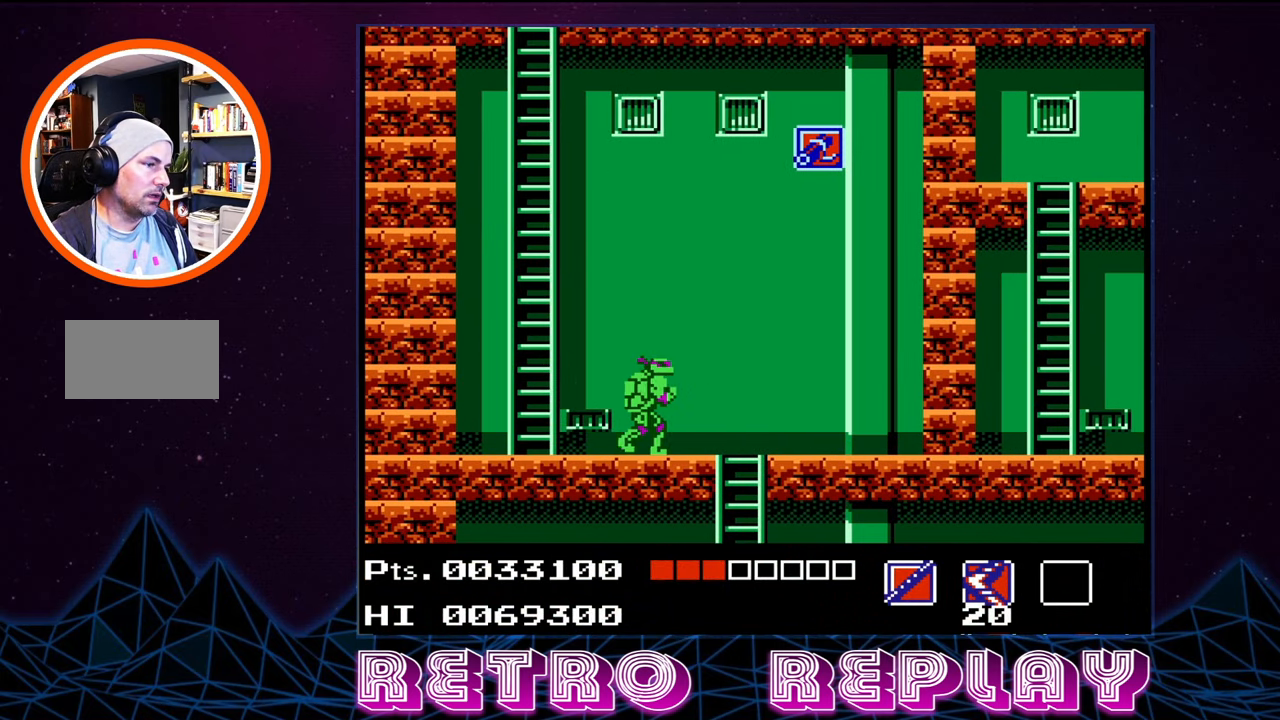
{"buttons": ["A"], "events": [[166, "A", "down"], [483, "DPAD_RIGHT", "up"]]}
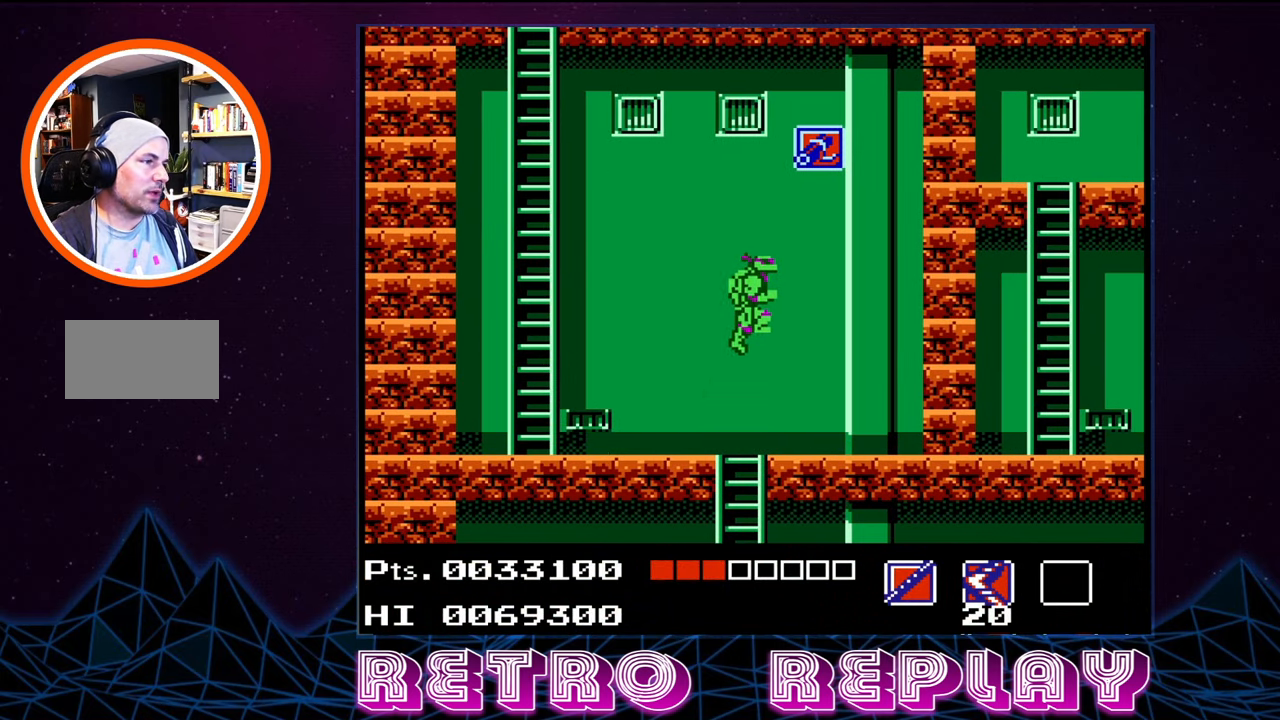
{"buttons": ["DPAD_LEFT"], "events": [[316, "DPAD_LEFT", "down"], [383, "A", "up"]]}
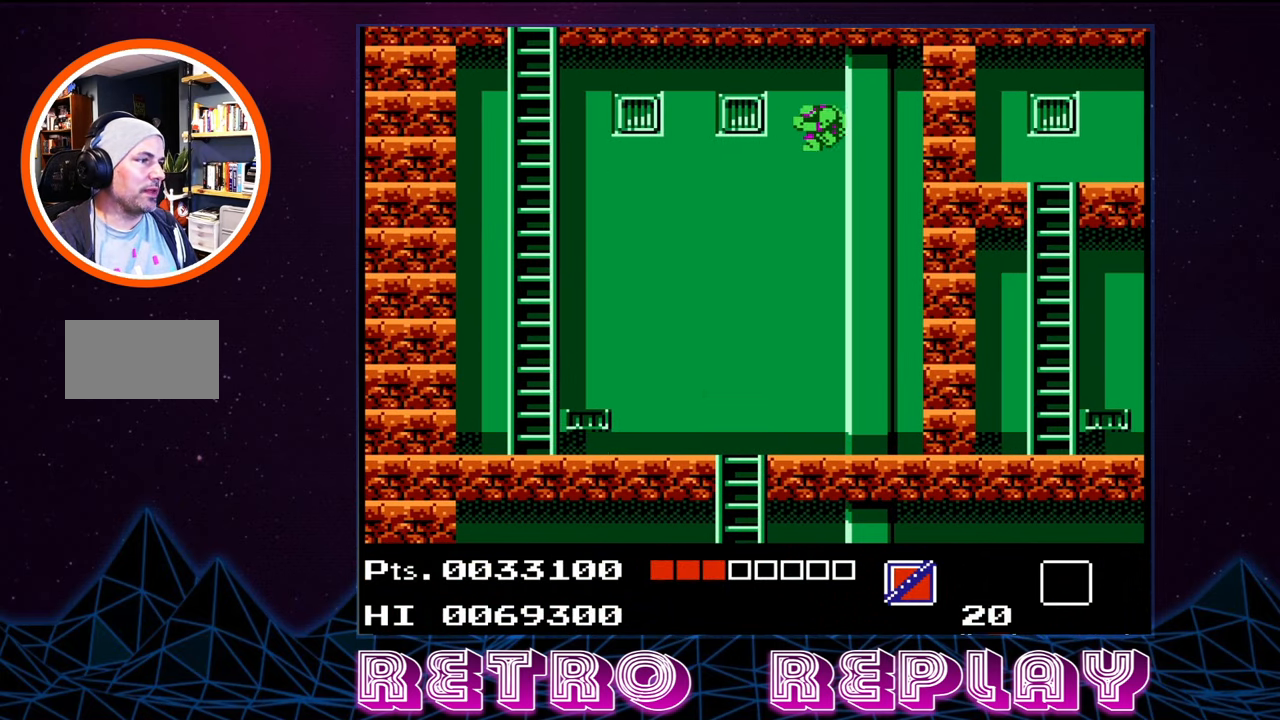
{"buttons": [], "events": [[183, "DPAD_LEFT", "up"]]}
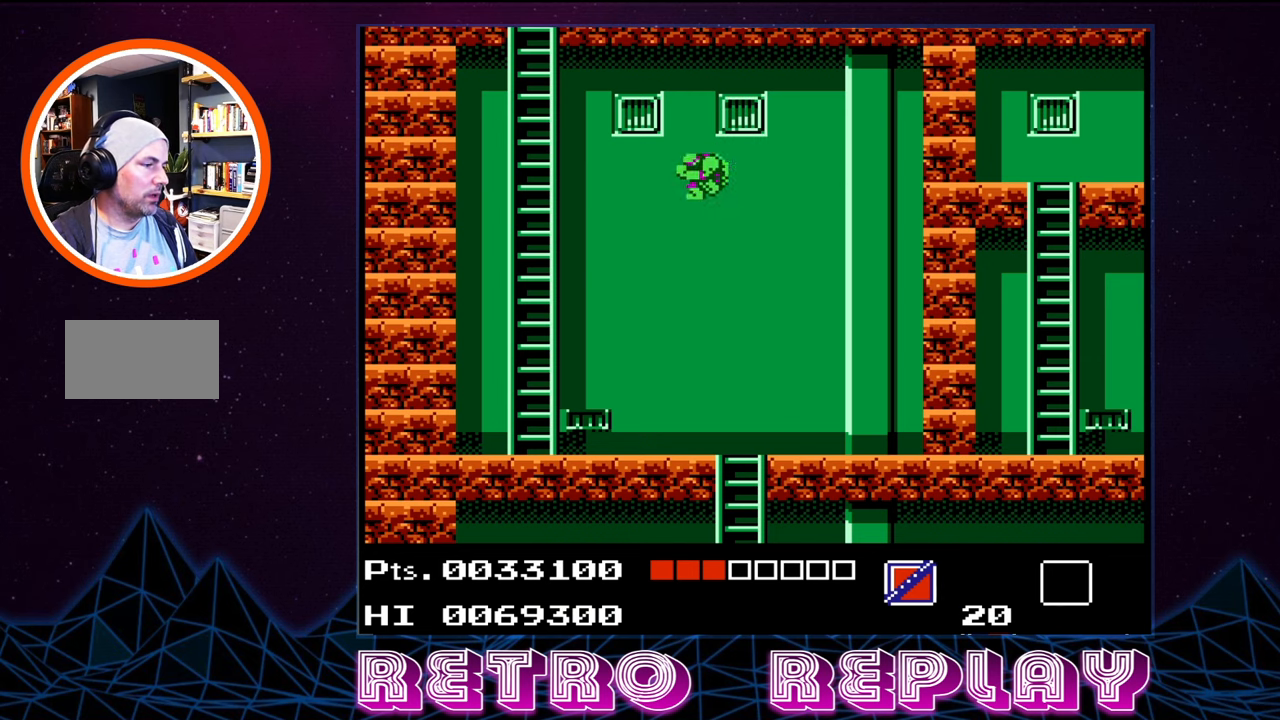
{"buttons": [], "events": [[317, "DPAD_RIGHT", "down"], [500, "DPAD_RIGHT", "up"]]}
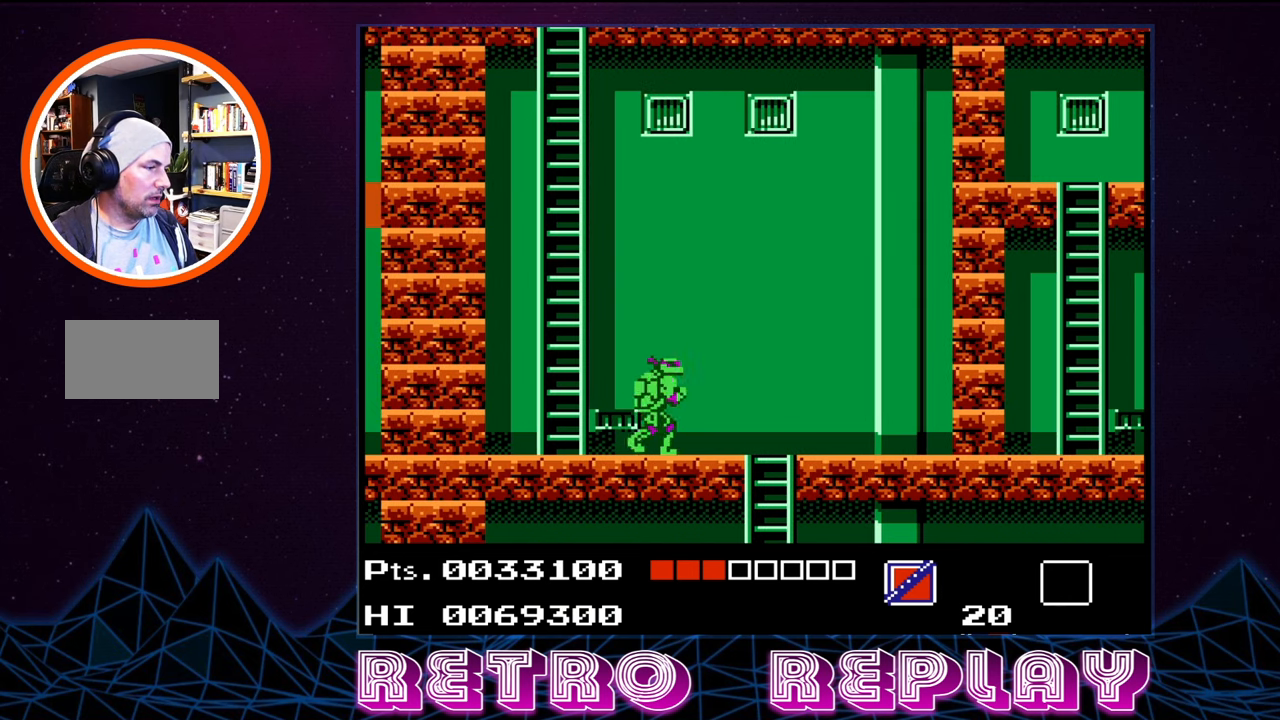
{"buttons": [], "events": []}
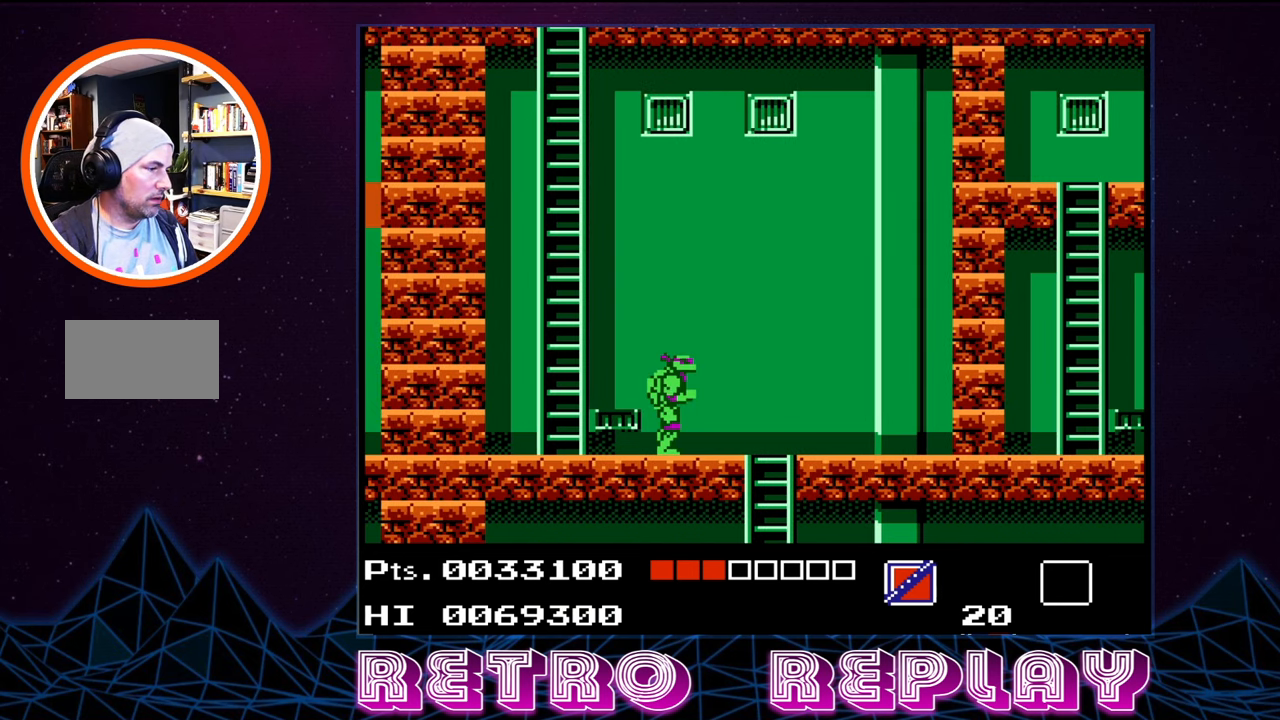
{"buttons": [], "events": []}
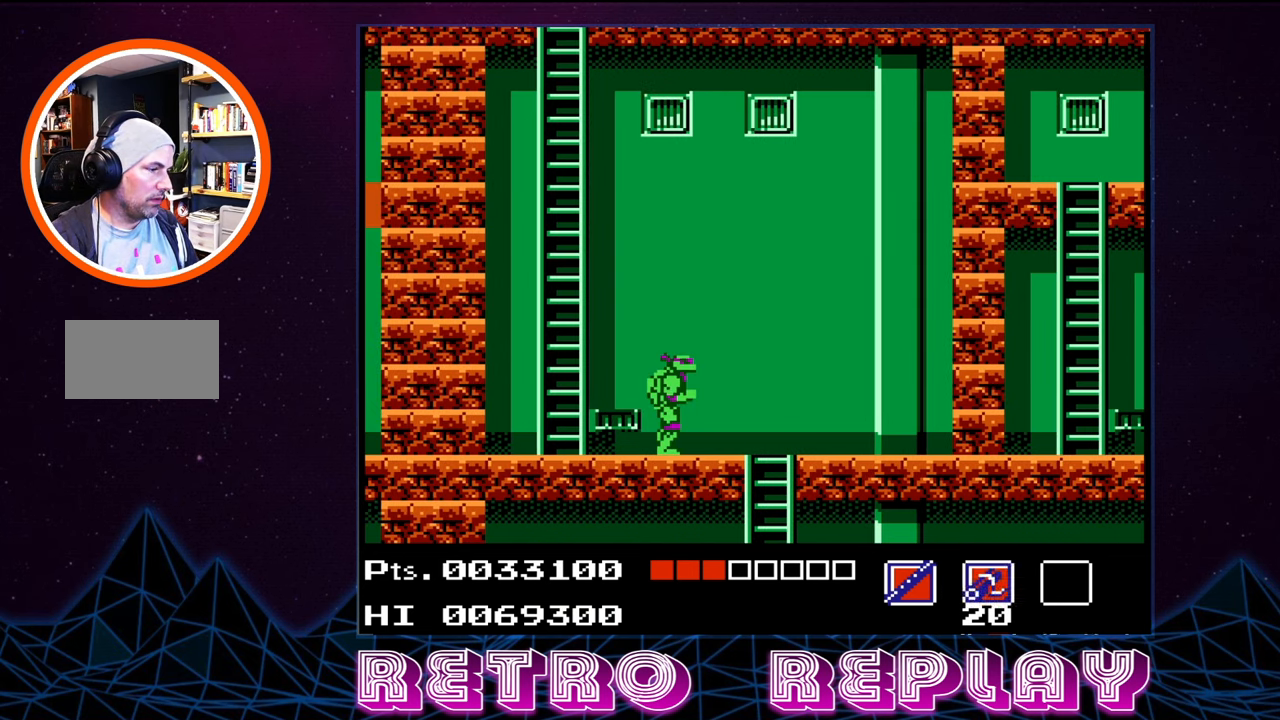
{"buttons": [], "events": []}
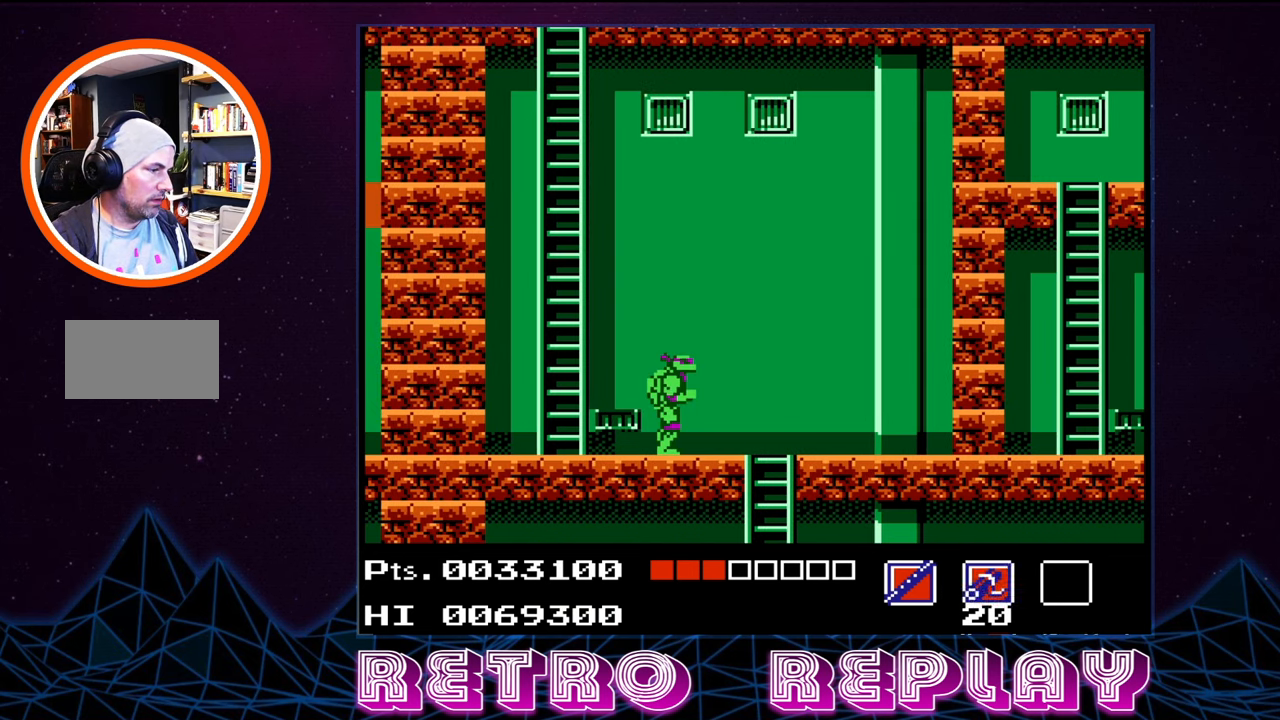
{"buttons": [], "events": [[133, "SELECT", "down"], [367, "SELECT", "up"]]}
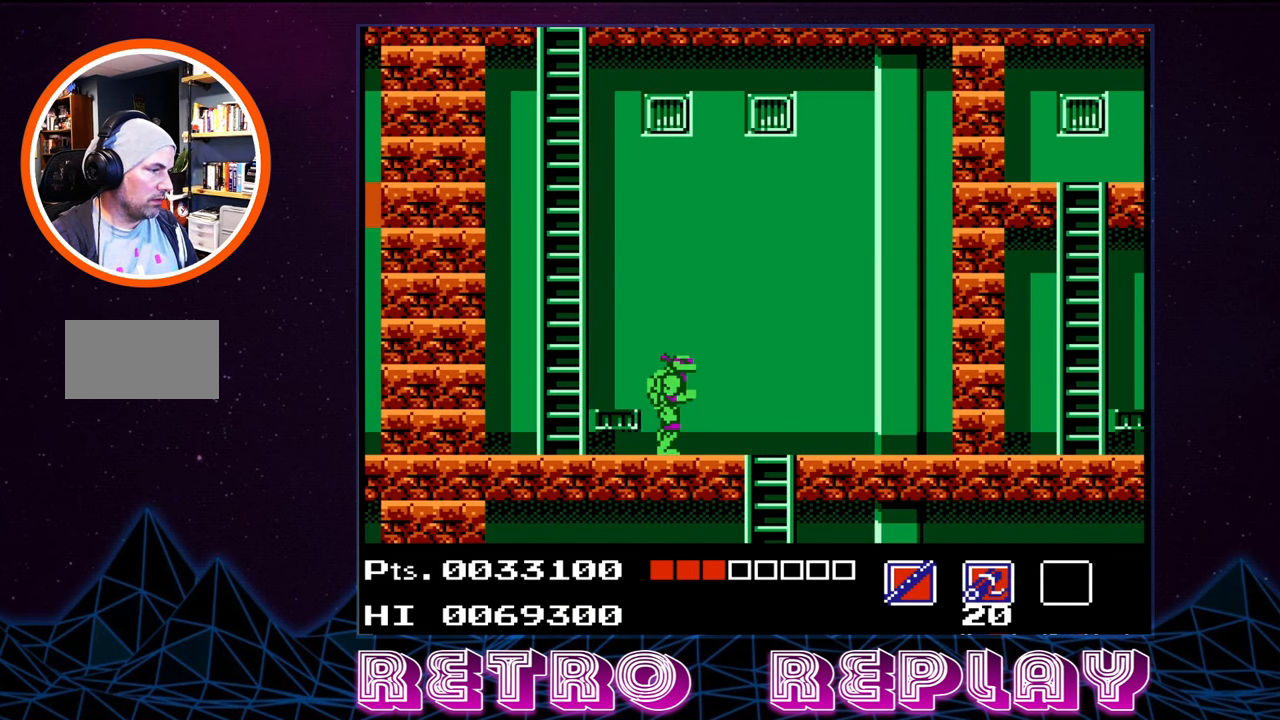
{"buttons": ["DPAD_RIGHT"], "events": [[367, "DPAD_RIGHT", "down"]]}
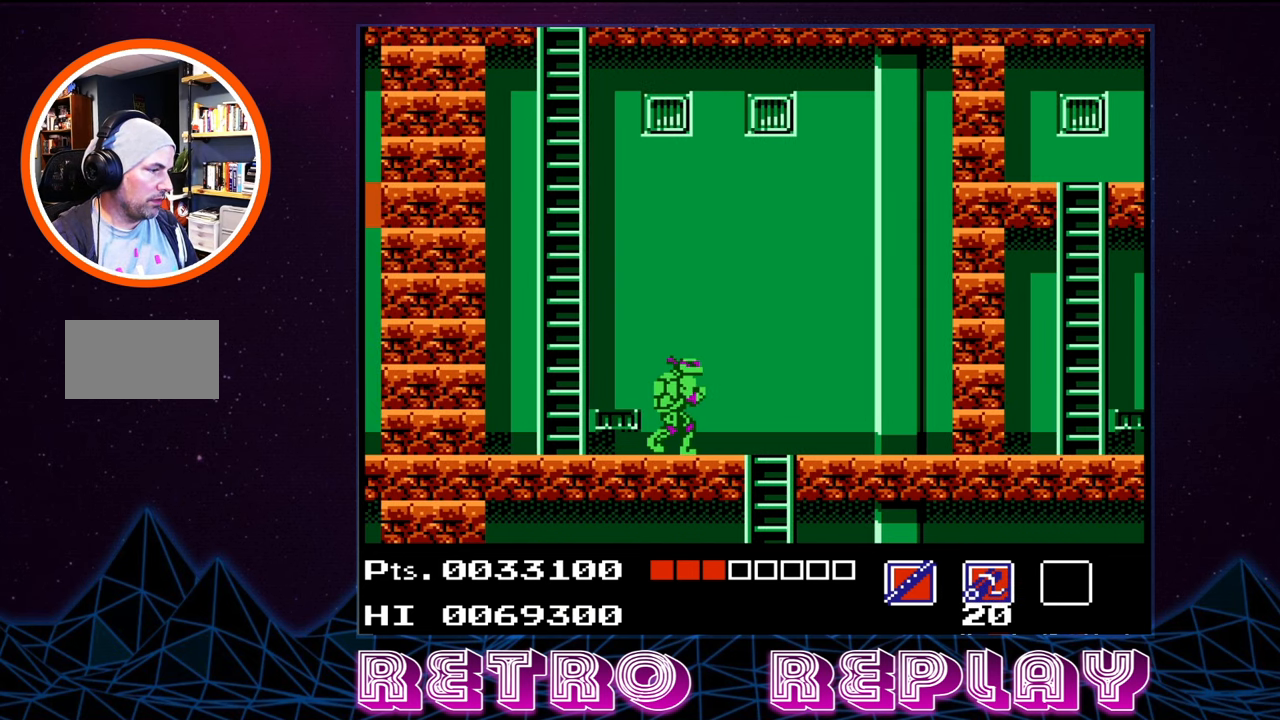
{"buttons": [], "events": [[250, "DPAD_RIGHT", "up"]]}
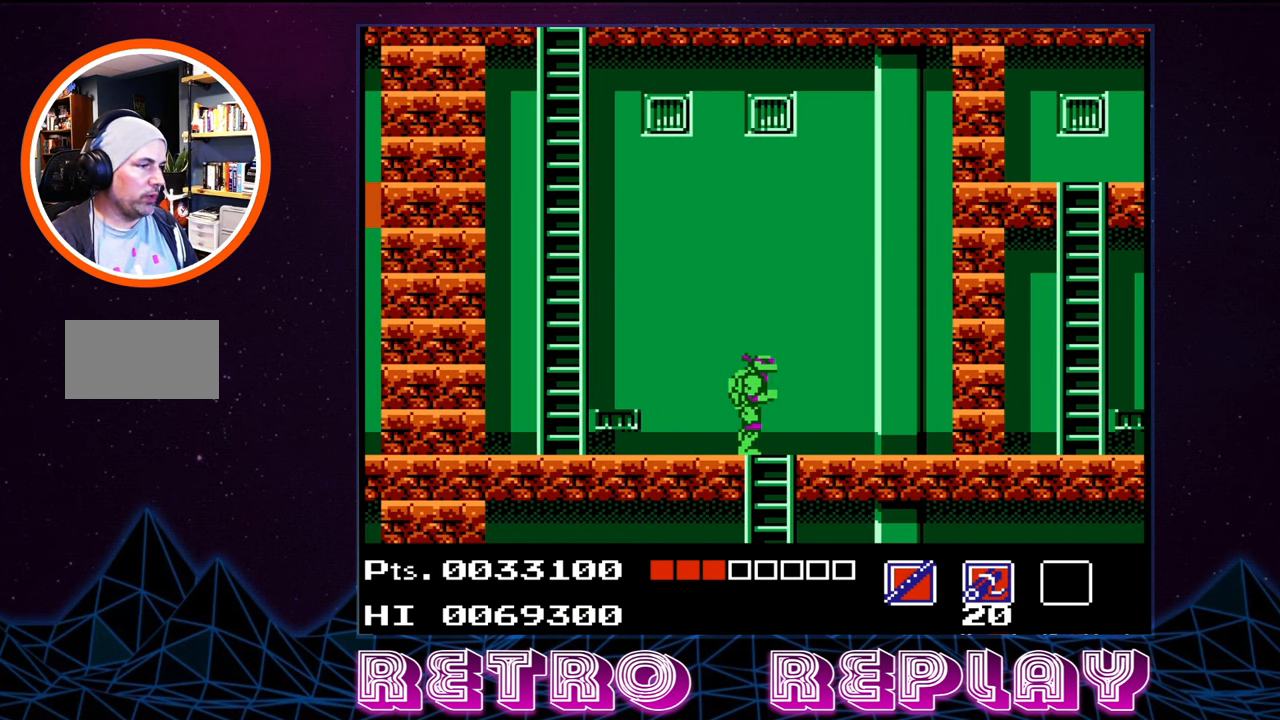
{"buttons": ["DPAD_RIGHT"], "events": [[450, "DPAD_RIGHT", "down"]]}
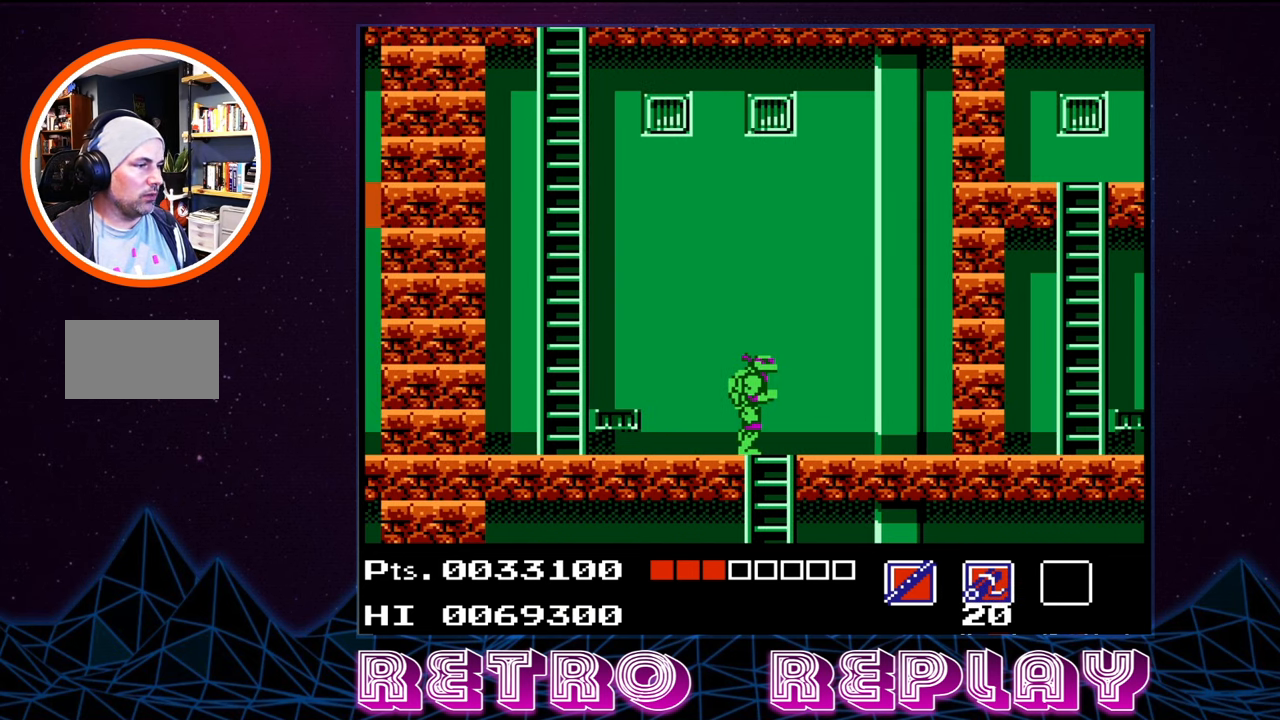
{"buttons": ["DPAD_DOWN"], "events": [[17, "DPAD_DOWN", "down"], [17, "DPAD_RIGHT", "up"]]}
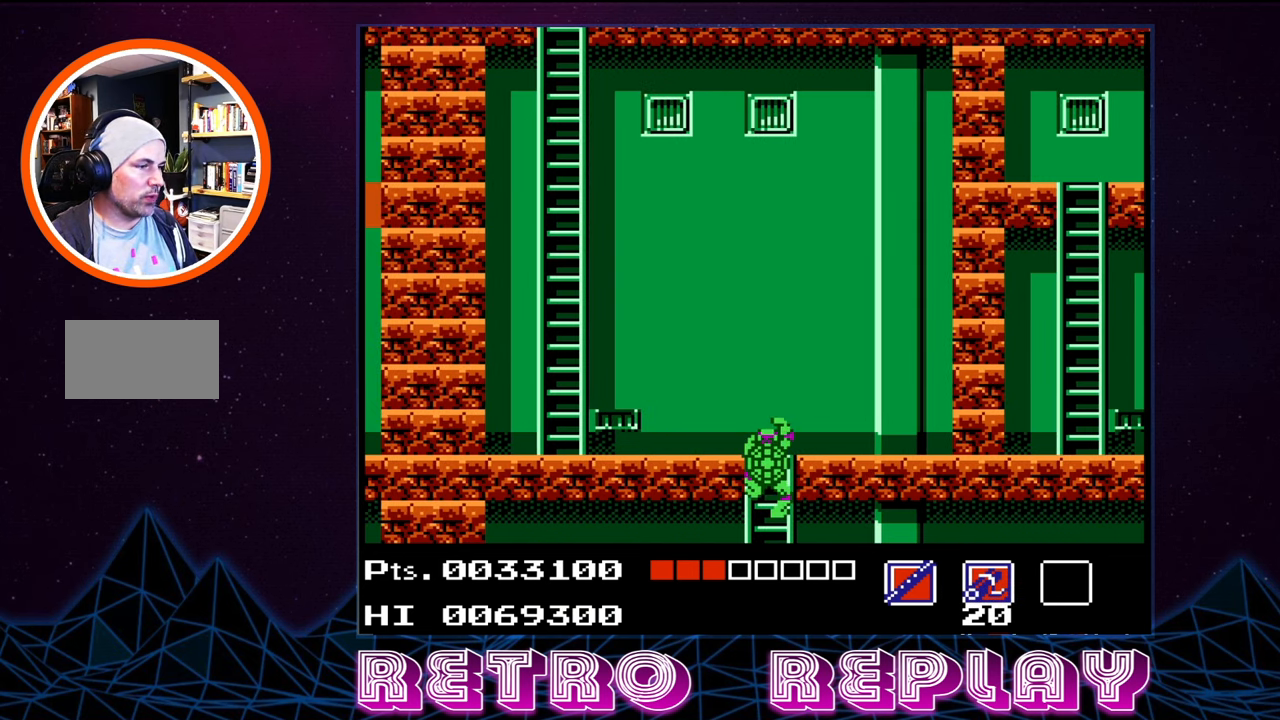
{"buttons": [], "events": [[450, "DPAD_DOWN", "up"]]}
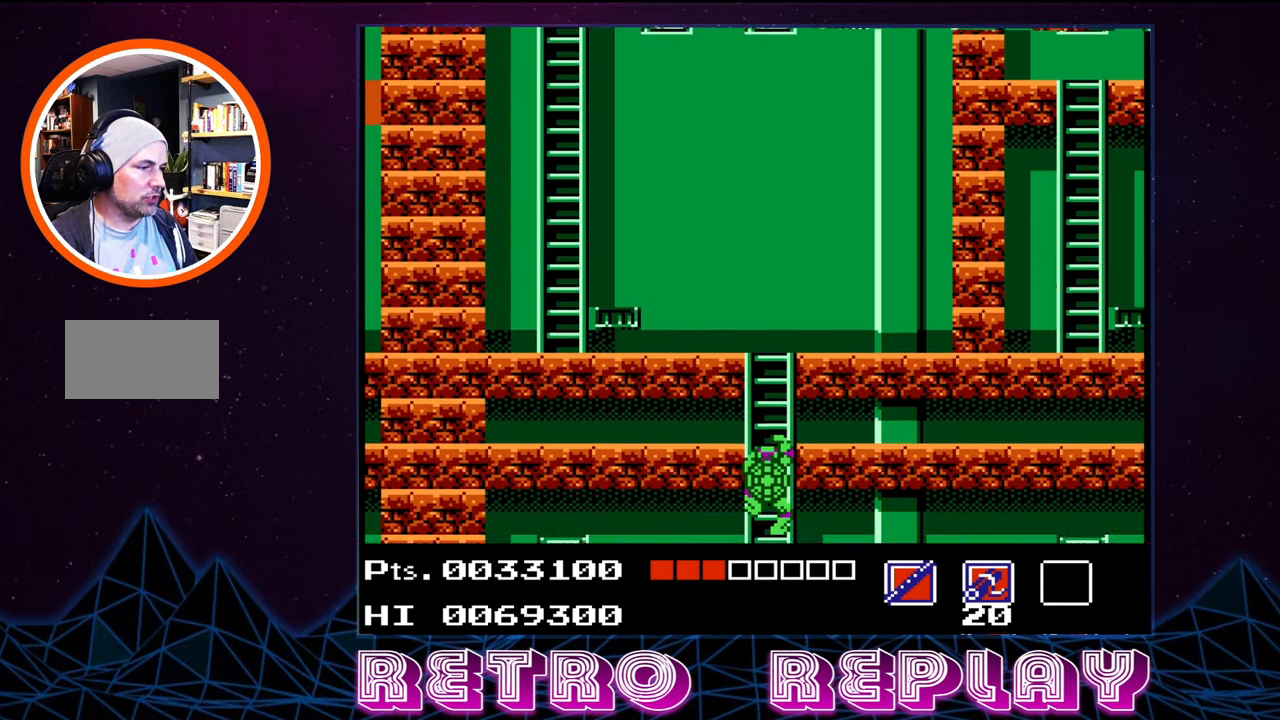
{"buttons": [], "events": []}
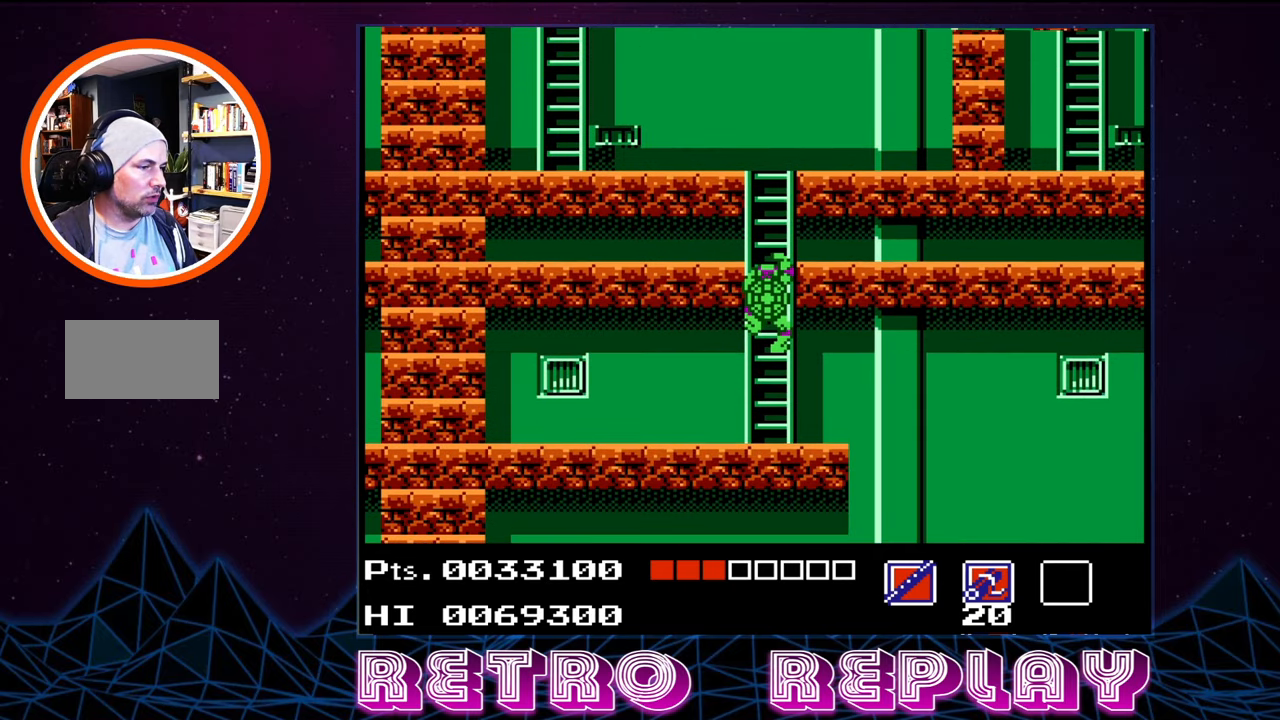
{"buttons": ["DPAD_DOWN"], "events": [[484, "DPAD_DOWN", "down"]]}
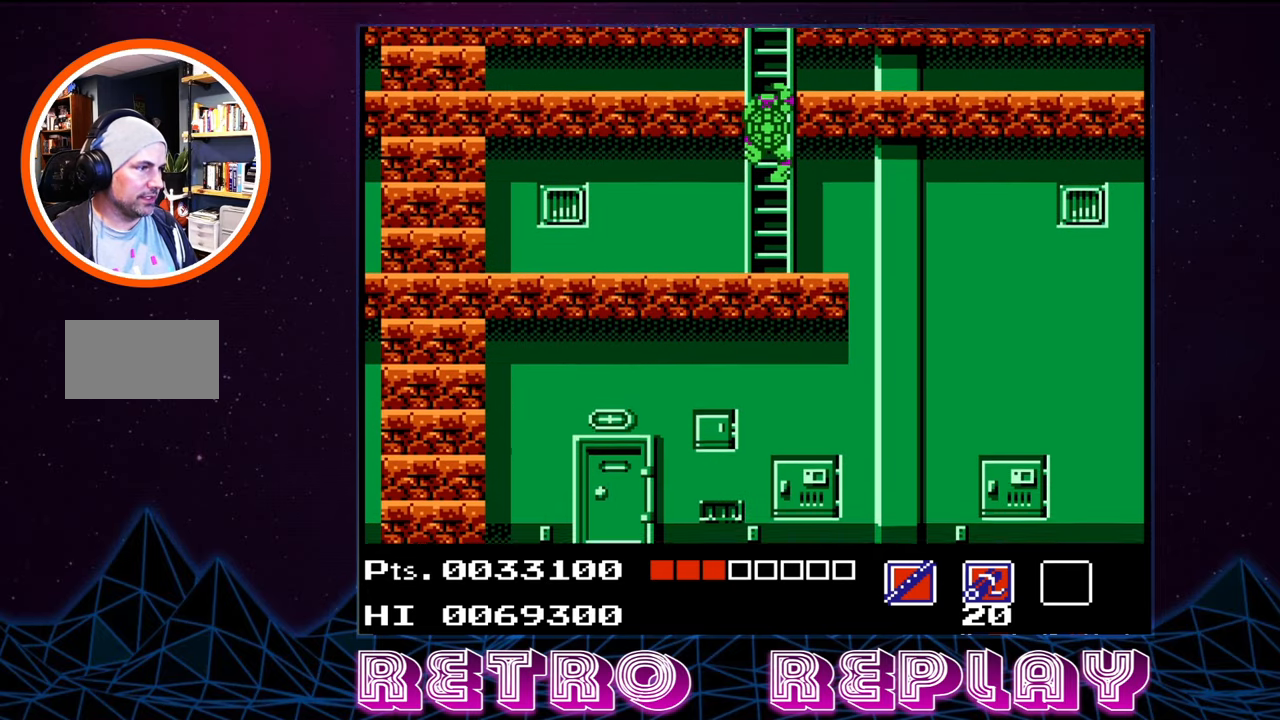
{"buttons": ["DPAD_DOWN"], "events": [[100, "DPAD_DOWN", "up"], [417, "DPAD_DOWN", "down"]]}
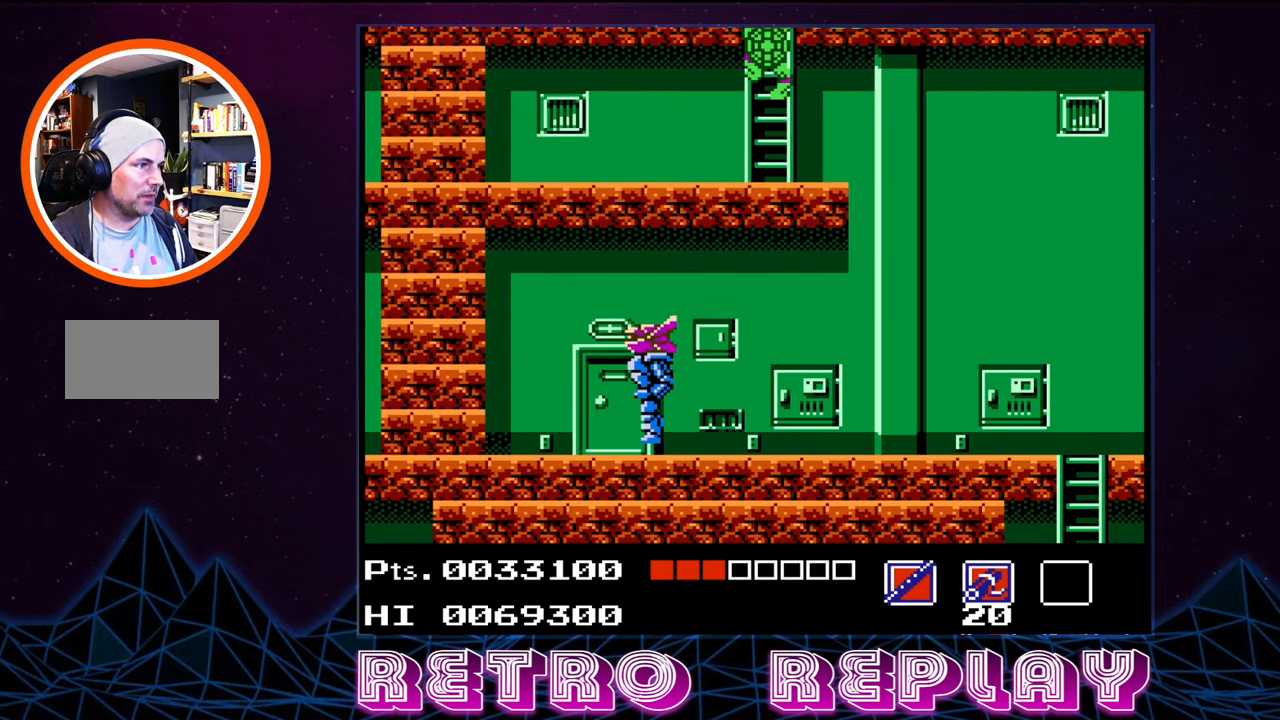
{"buttons": [], "events": [[467, "DPAD_DOWN", "up"]]}
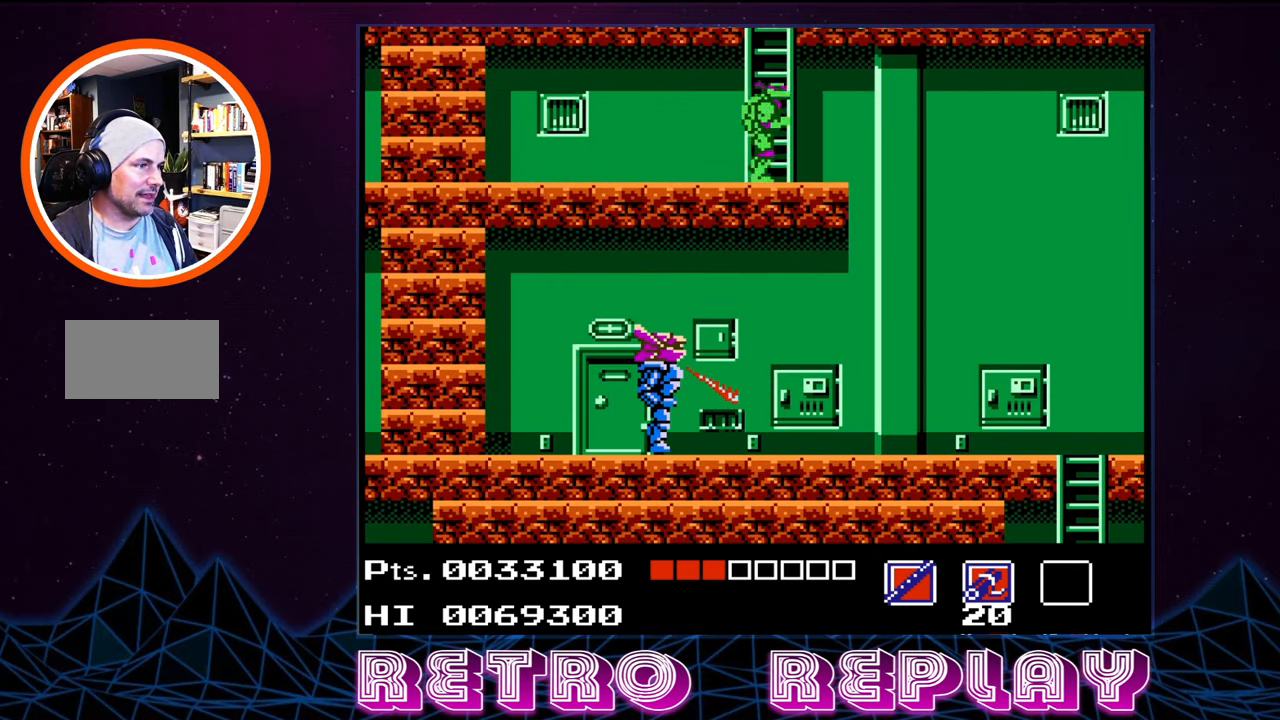
{"buttons": ["DPAD_DOWN"], "events": [[50, "DPAD_LEFT", "down"], [350, "DPAD_LEFT", "up"], [400, "DPAD_DOWN", "down"]]}
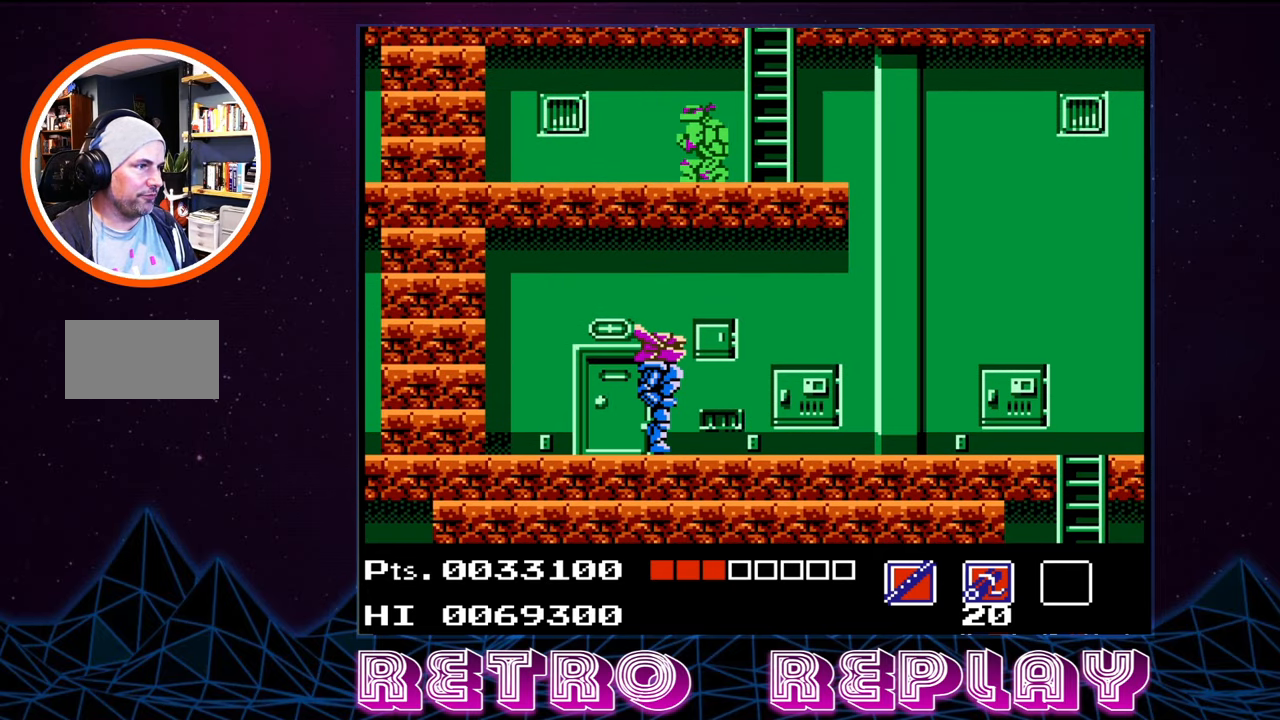
{"buttons": ["B", "DPAD_DOWN"], "events": [[34, "B", "down"], [134, "B", "up"], [200, "B", "down"], [284, "B", "up"], [350, "B", "down"], [417, "B", "up"], [484, "B", "down"]]}
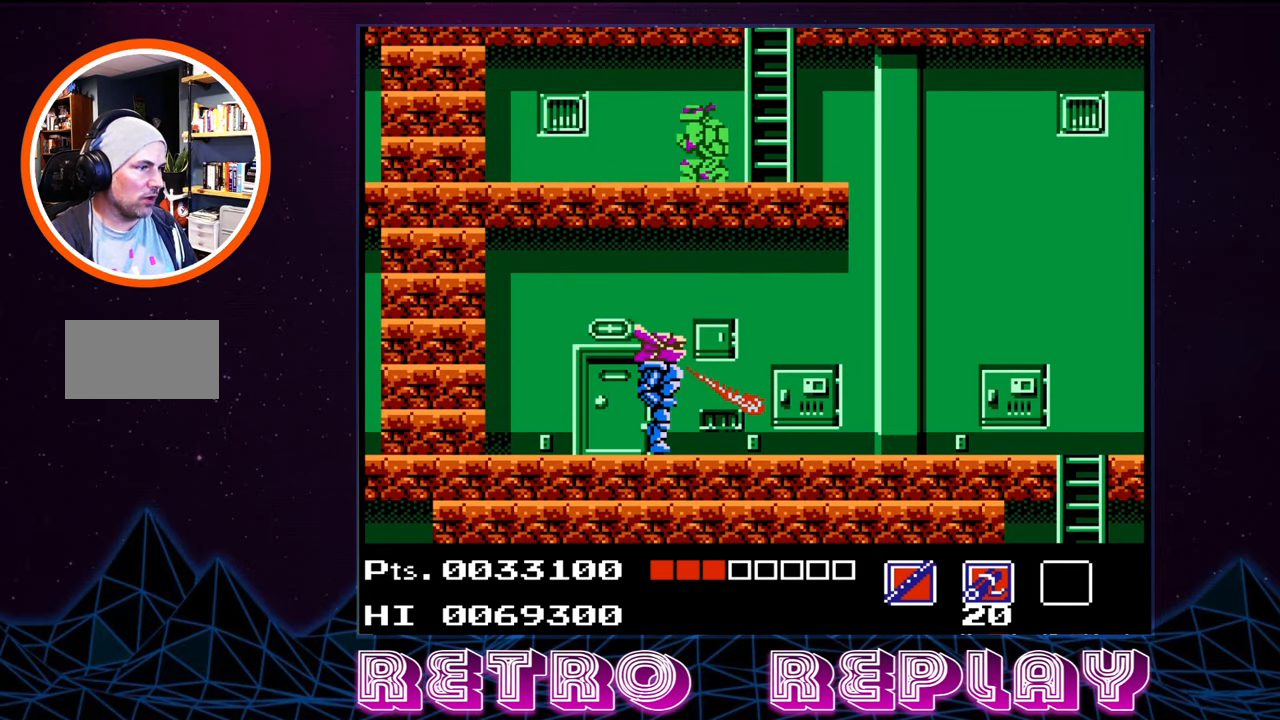
{"buttons": ["DPAD_DOWN"], "events": [[67, "B", "up"], [134, "B", "down"], [167, "DPAD_LEFT", "down"], [200, "B", "up"], [284, "B", "down"], [284, "DPAD_LEFT", "up"], [300, "B", "up"], [367, "B", "down"], [434, "B", "up"]]}
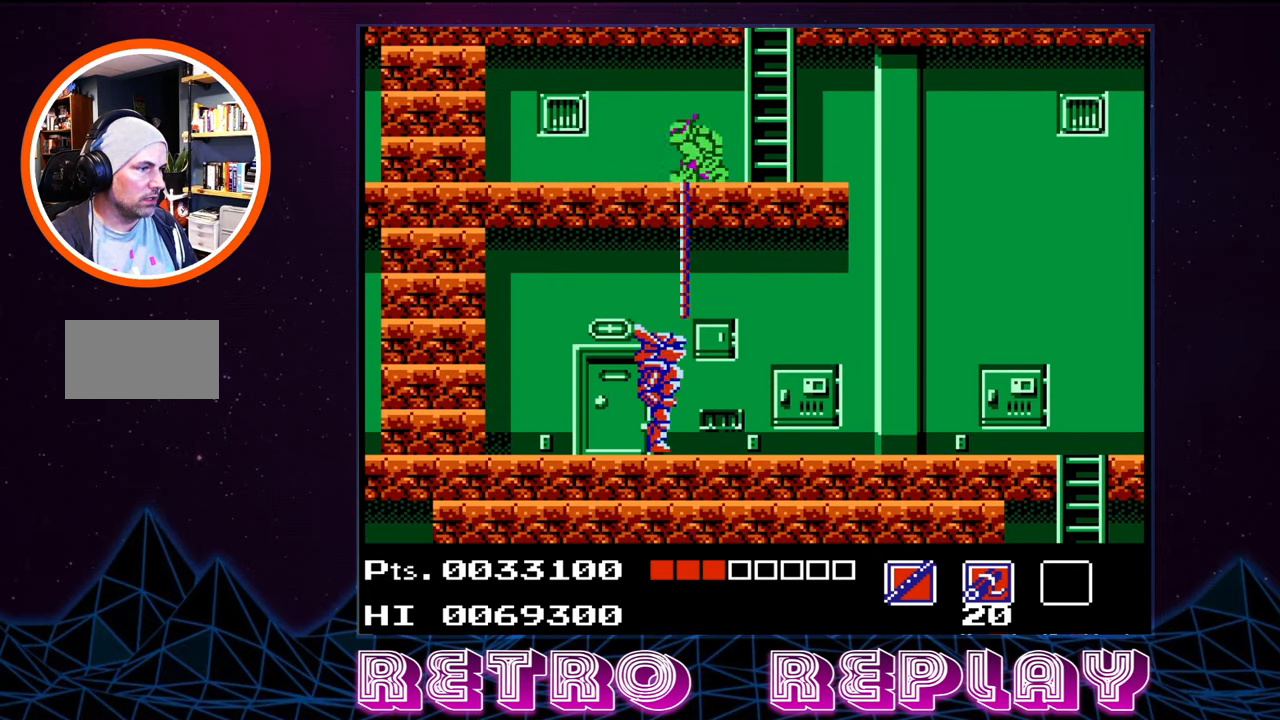
{"buttons": [], "events": [[17, "B", "down"], [100, "B", "up"], [150, "B", "down"], [234, "B", "up"], [334, "DPAD_DOWN", "up"]]}
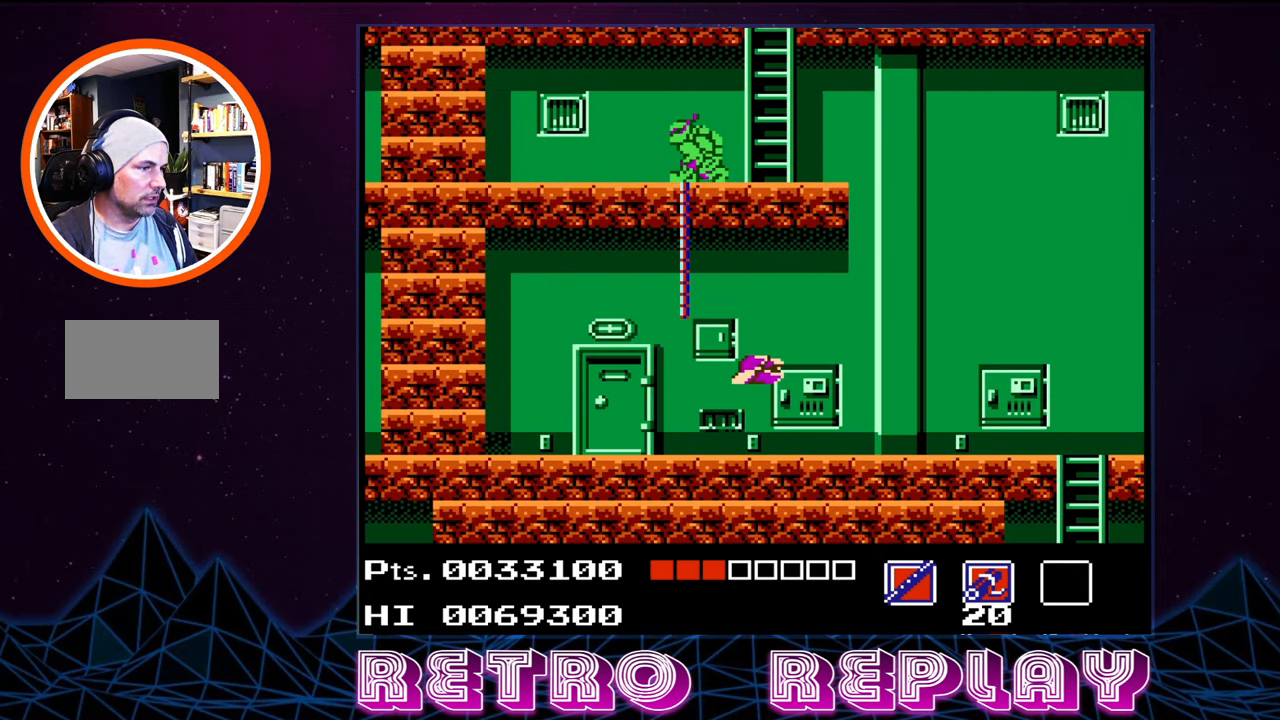
{"buttons": [], "events": [[84, "DPAD_RIGHT", "down"], [467, "DPAD_RIGHT", "up"]]}